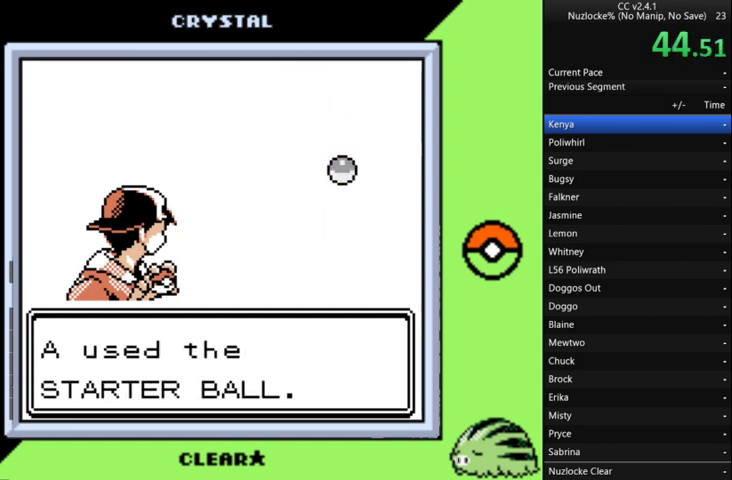
Gameplay with a controller (Nintendo layout); each line is a JSON object with the inputs held at the frame after it. "events" lists button and stick changes between this image and that frame as [ms after this image, input, new state], when the widget could be followed in between. Not read: L3 R3.
{"buttons": ["B", "SELECT"], "events": []}
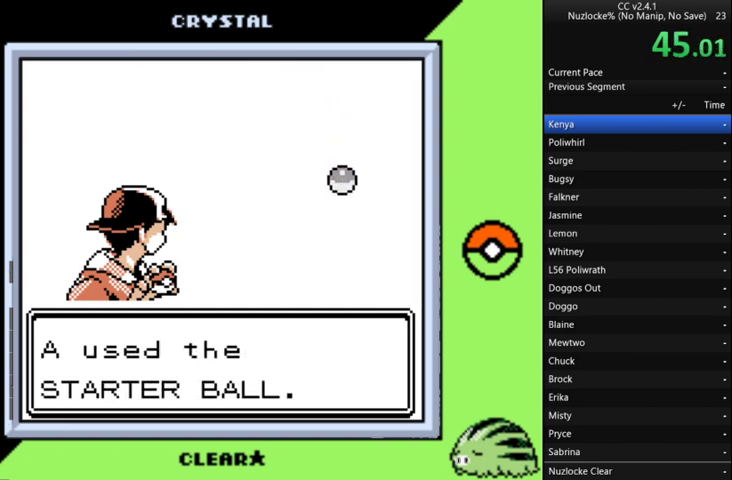
{"buttons": ["B", "SELECT"], "events": []}
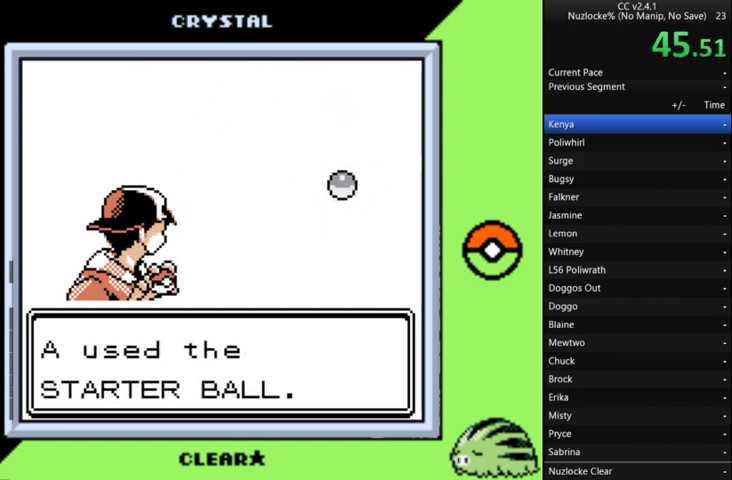
{"buttons": ["B", "SELECT"], "events": []}
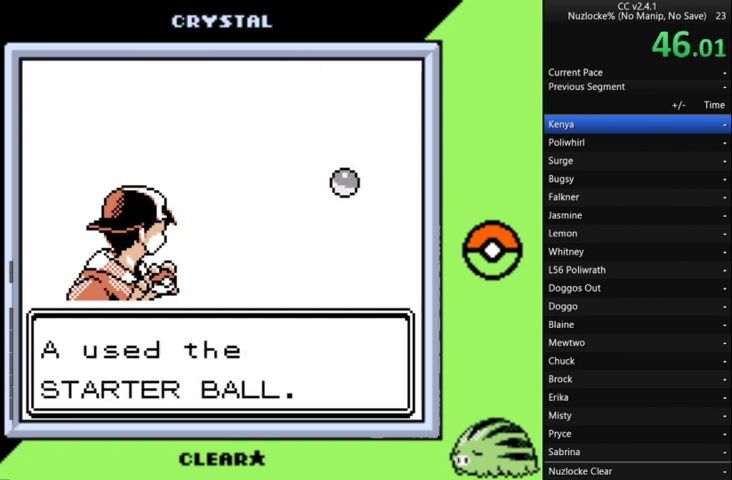
{"buttons": ["B", "SELECT"], "events": []}
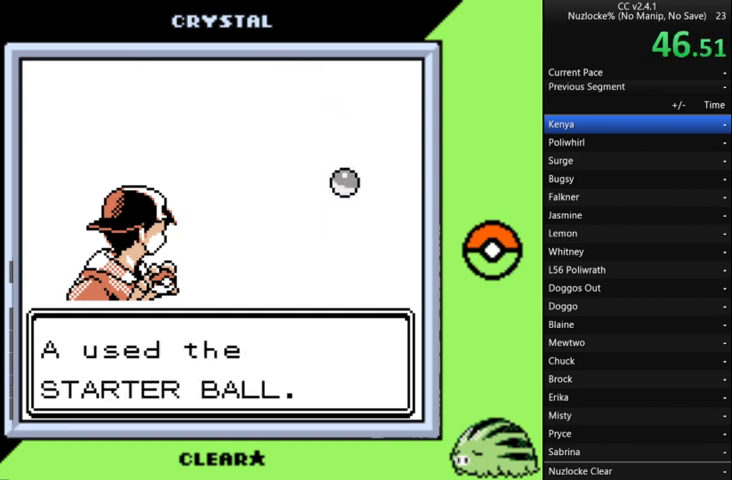
{"buttons": ["B", "SELECT"], "events": []}
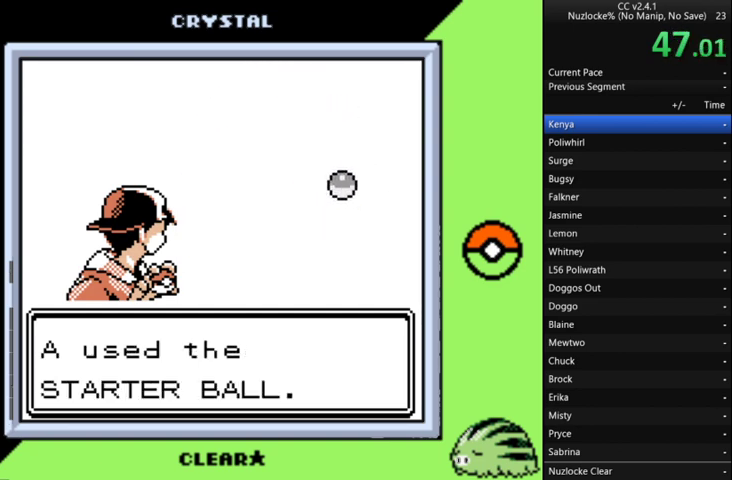
{"buttons": ["B", "SELECT"], "events": []}
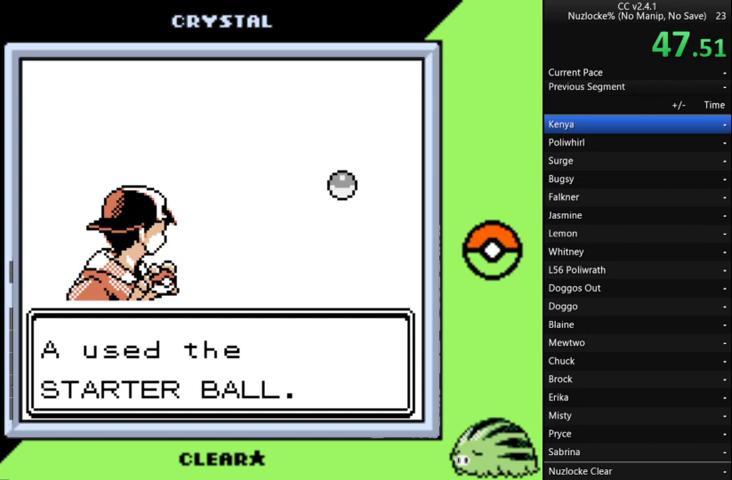
{"buttons": ["A", "B", "SELECT"], "events": [[433, "A", "down"]]}
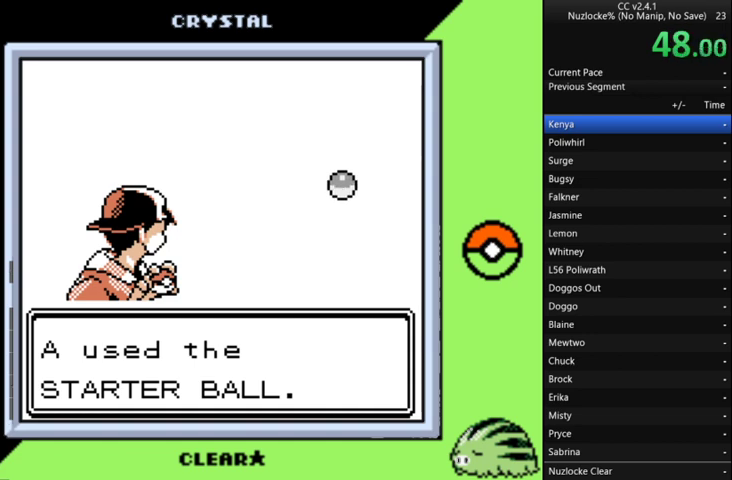
{"buttons": ["A", "B", "SELECT"], "events": [[33, "A", "up"], [200, "A", "down"], [333, "A", "up"], [467, "A", "down"]]}
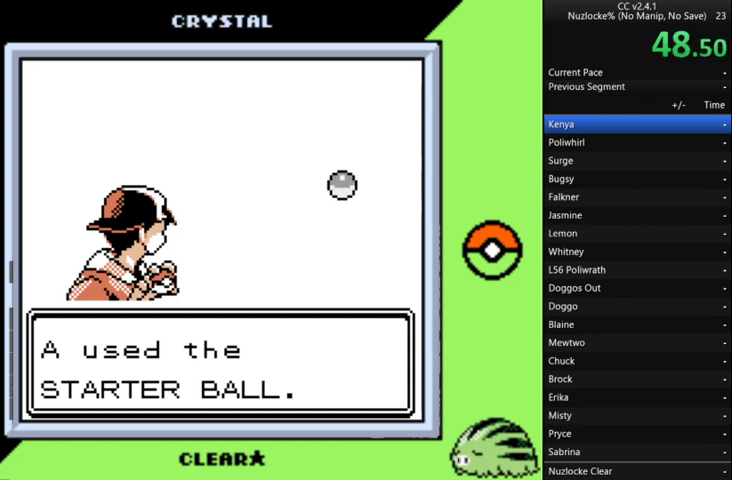
{"buttons": ["B", "SELECT"], "events": [[133, "A", "up"]]}
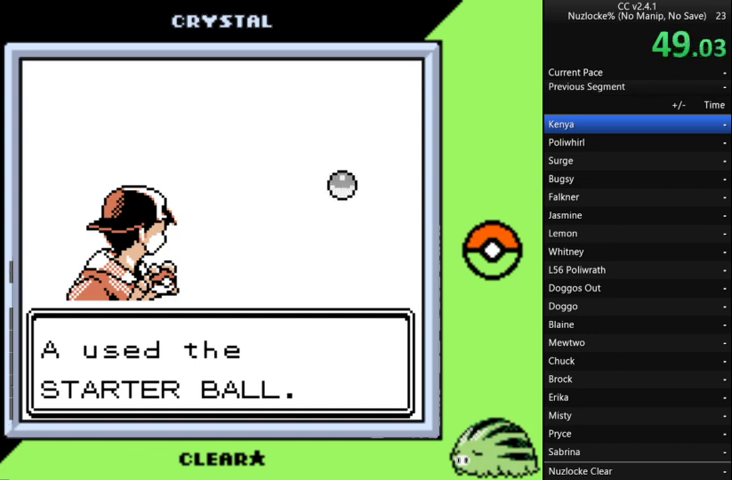
{"buttons": ["B", "SELECT"], "events": []}
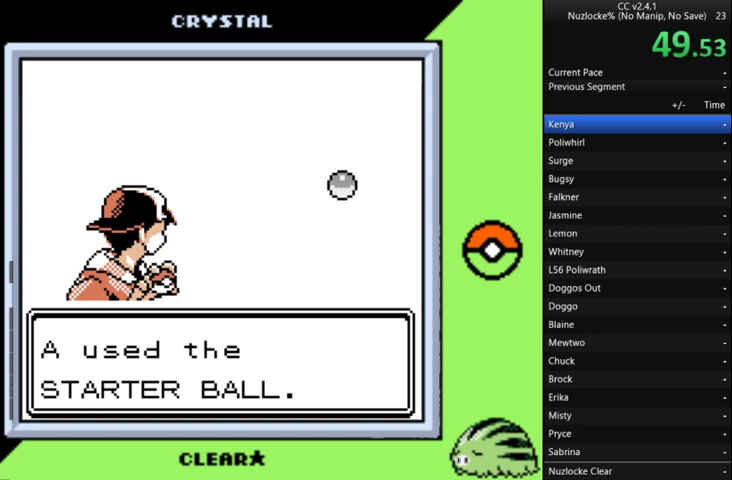
{"buttons": ["B", "SELECT"], "events": [[200, "A", "down"], [333, "A", "up"]]}
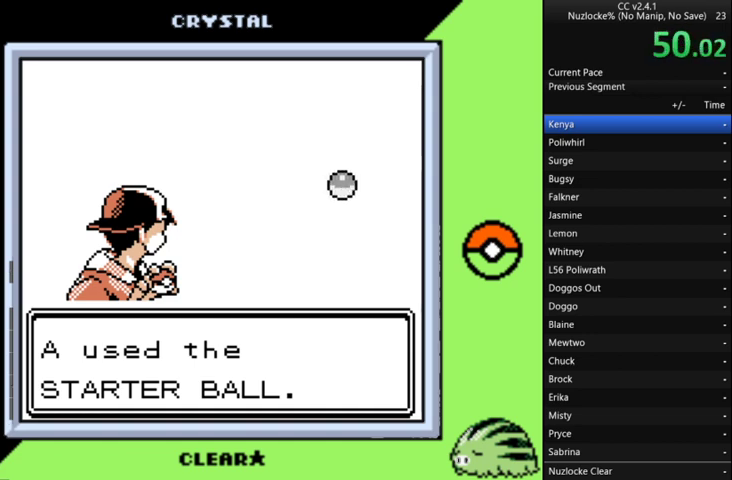
{"buttons": ["B", "SELECT"], "events": []}
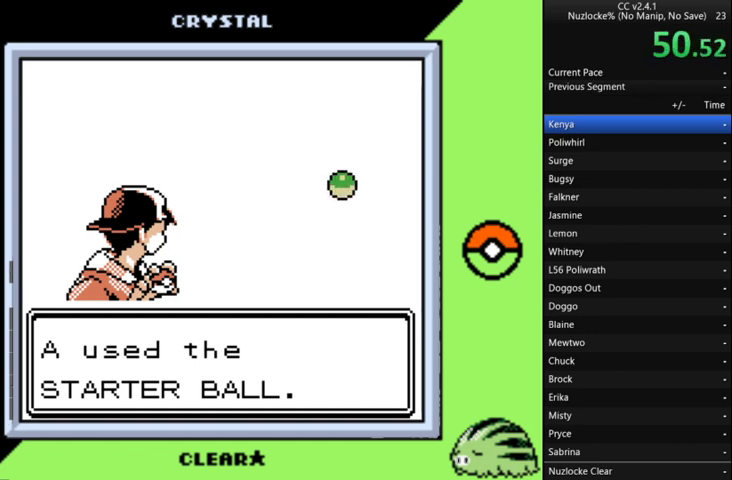
{"buttons": ["B", "SELECT"], "events": []}
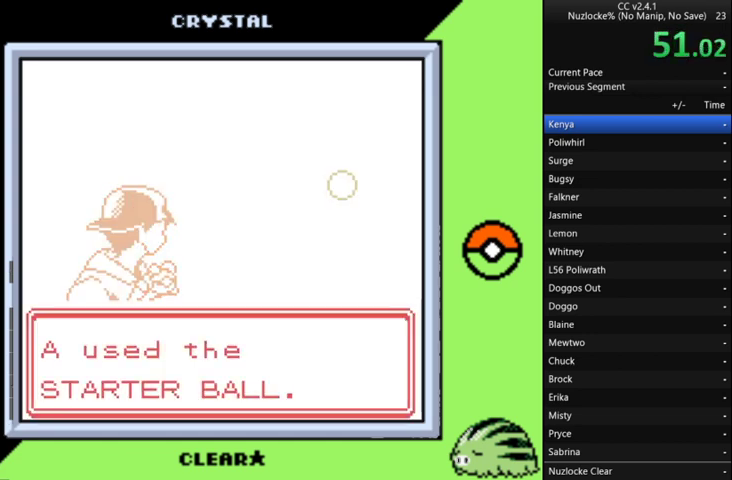
{"buttons": ["B", "SELECT"], "events": []}
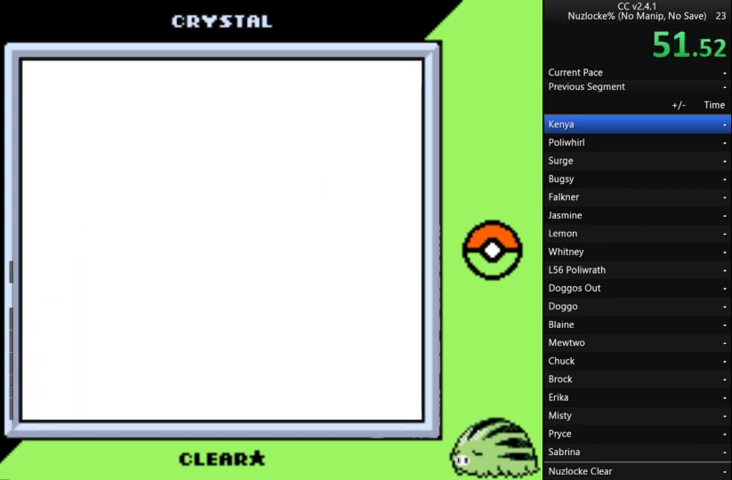
{"buttons": ["B", "DPAD_RIGHT", "SELECT"], "events": [[100, "DPAD_RIGHT", "down"]]}
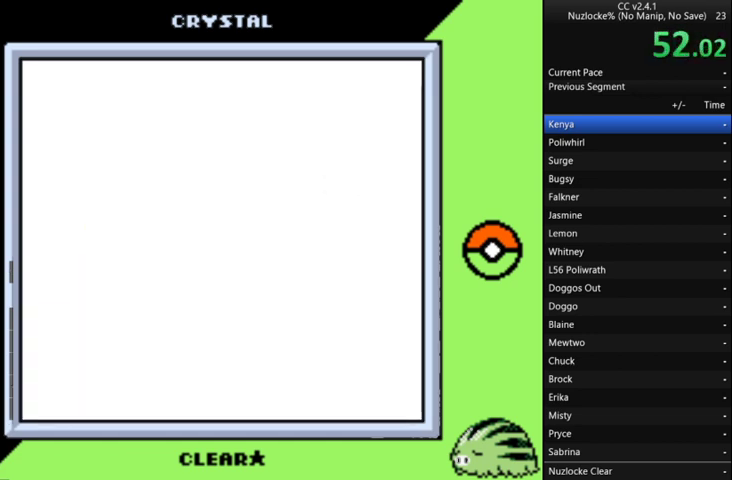
{"buttons": ["B", "DPAD_DOWN", "SELECT"], "events": [[33, "DPAD_RIGHT", "up"], [67, "DPAD_DOWN", "down"]]}
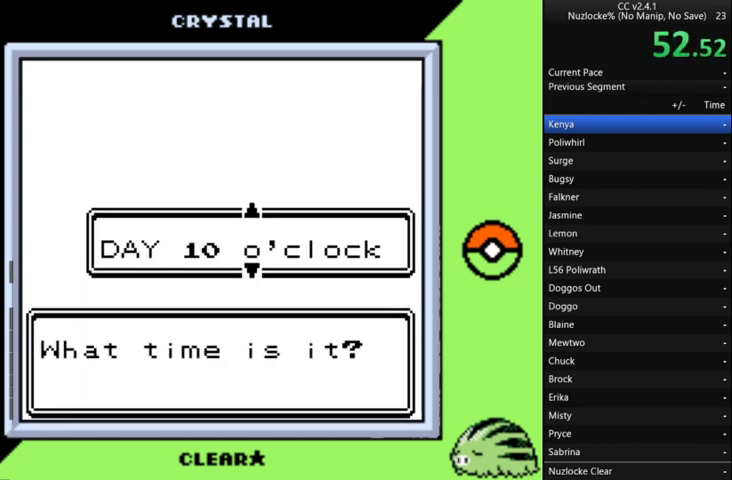
{"buttons": ["B", "DPAD_DOWN", "SELECT"], "events": []}
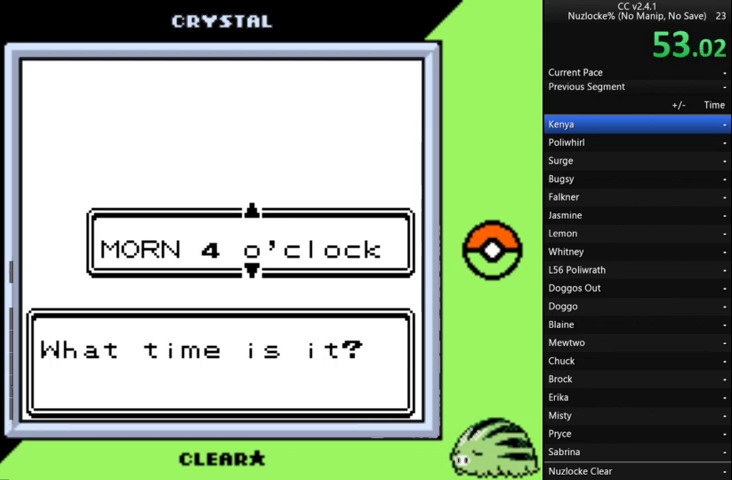
{"buttons": ["A", "B", "SELECT"], "events": [[333, "DPAD_DOWN", "up"], [367, "A", "down"]]}
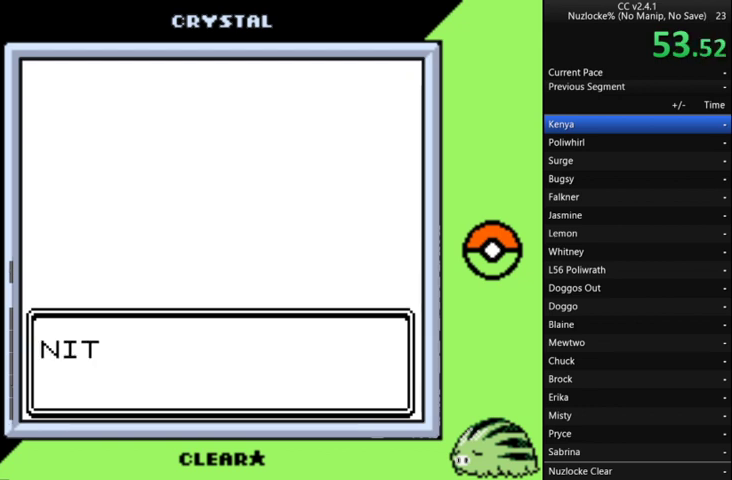
{"buttons": ["A", "B", "SELECT"], "events": [[100, "A", "up"], [167, "A", "down"], [233, "A", "up"], [333, "A", "down"]]}
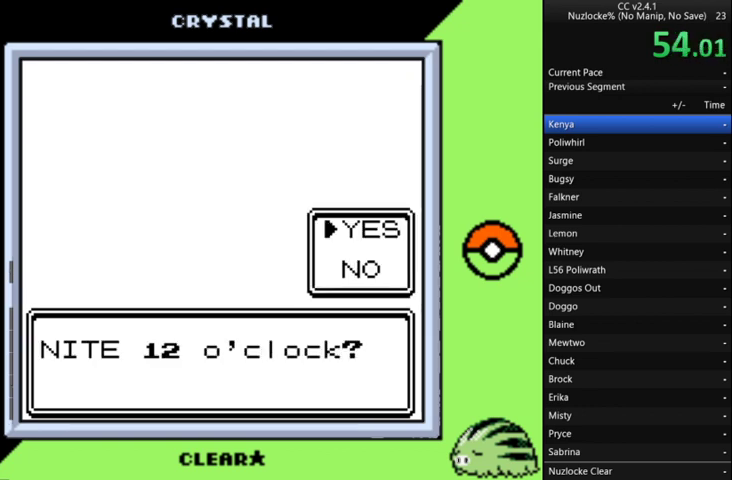
{"buttons": ["A", "B", "SELECT"], "events": [[67, "A", "up"], [133, "A", "down"], [367, "A", "up"], [467, "A", "down"]]}
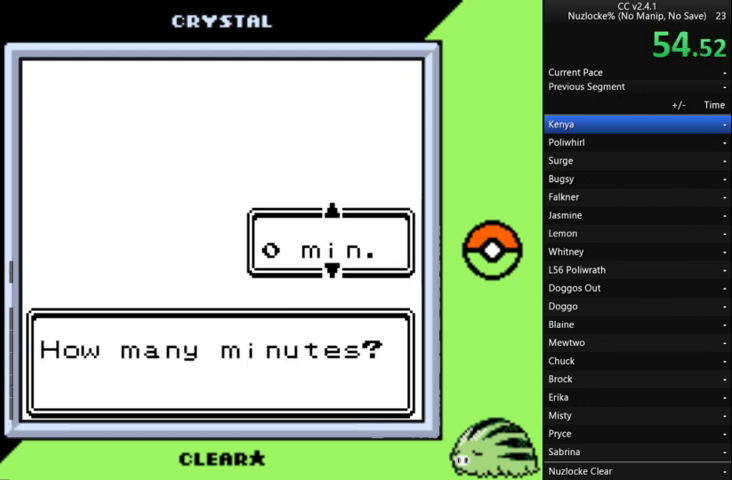
{"buttons": ["B", "SELECT"], "events": [[333, "A", "up"], [433, "A", "down"], [500, "A", "up"]]}
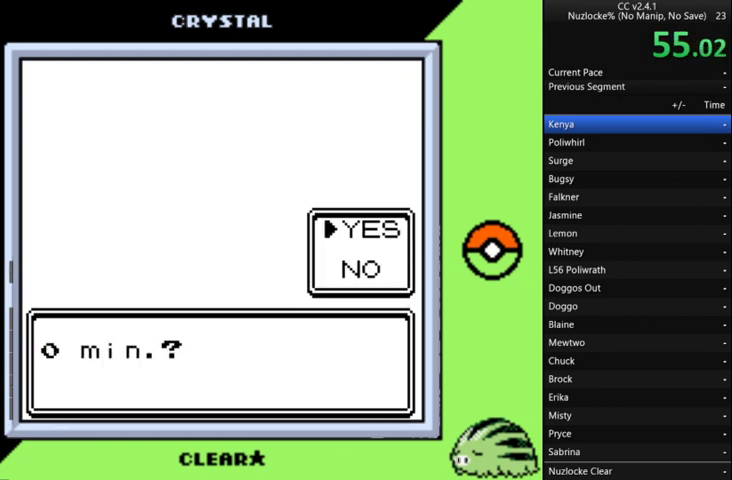
{"buttons": ["B", "SELECT"], "events": [[67, "A", "down"], [167, "A", "up"], [400, "A", "down"], [500, "A", "up"]]}
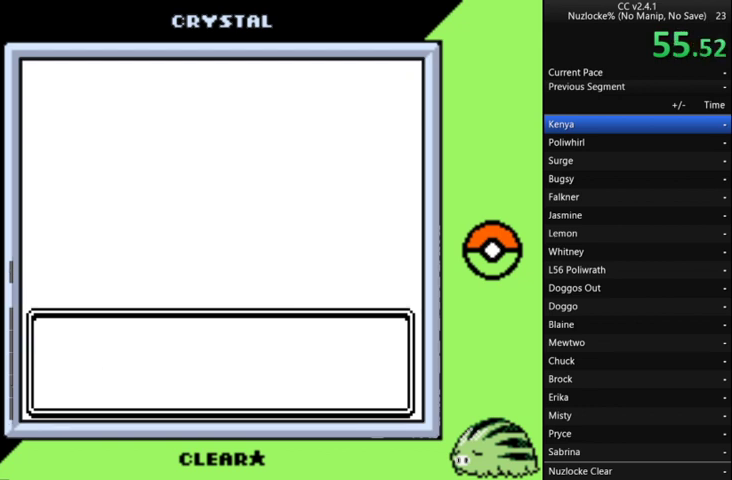
{"buttons": ["B", "SELECT"], "events": [[100, "A", "down"], [333, "A", "up"]]}
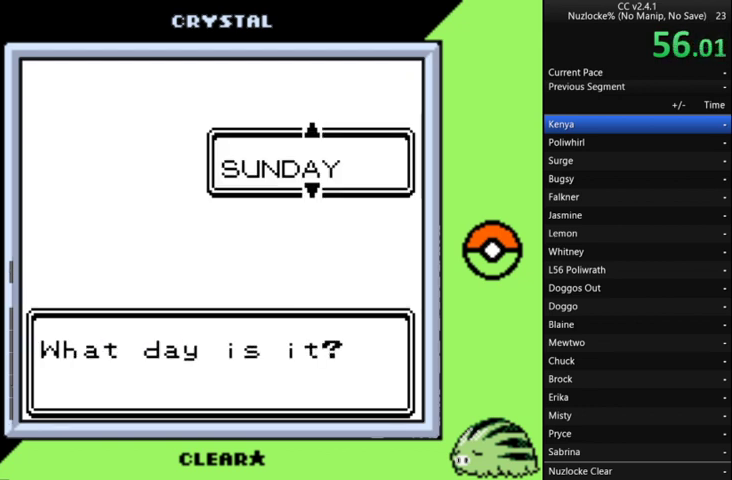
{"buttons": ["B", "SELECT"], "events": [[67, "A", "down"], [300, "A", "up"]]}
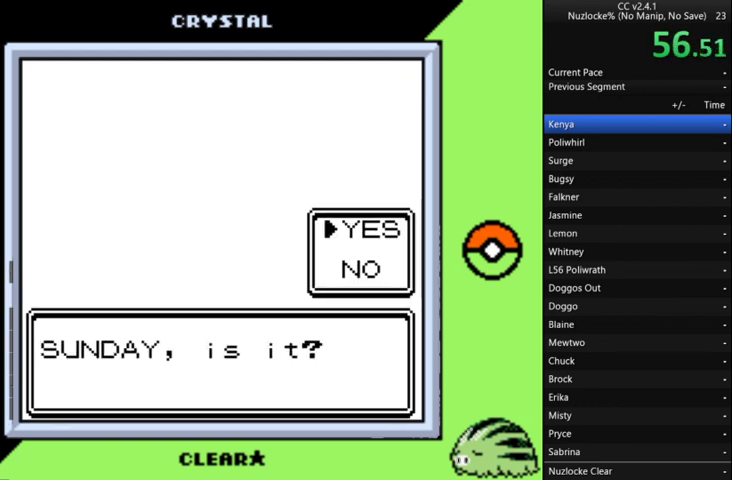
{"buttons": ["B", "SELECT"], "events": [[33, "A", "down"], [133, "A", "up"], [200, "A", "down"], [267, "A", "up"], [367, "A", "down"], [467, "A", "up"]]}
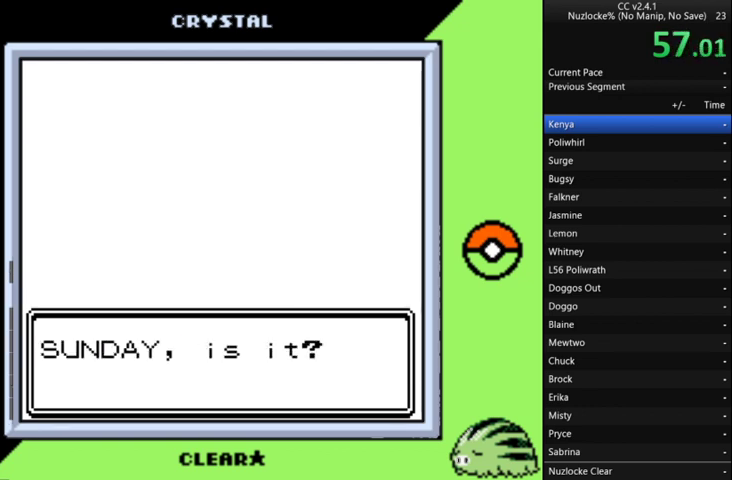
{"buttons": ["B", "SELECT"], "events": []}
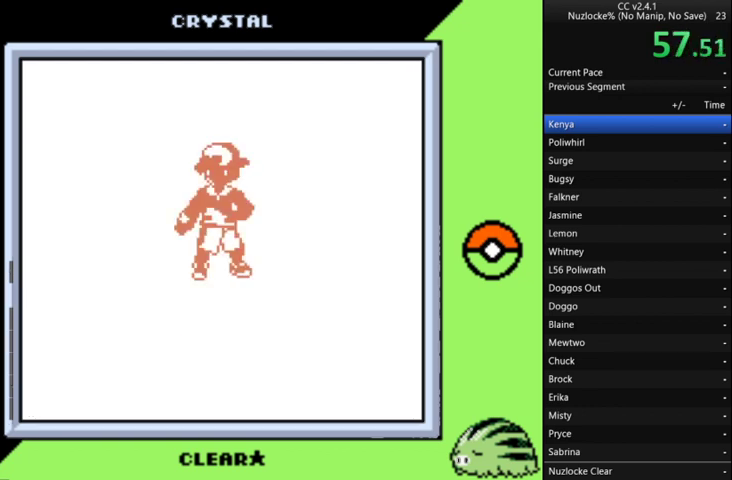
{"buttons": ["B", "SELECT"], "events": []}
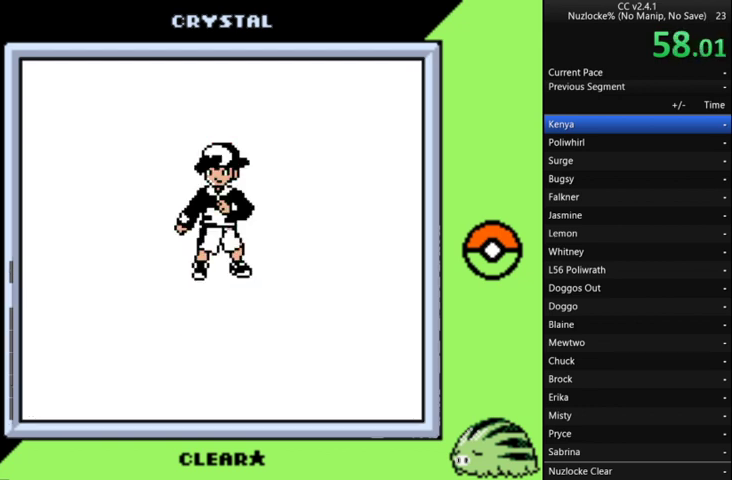
{"buttons": ["B", "SELECT"], "events": []}
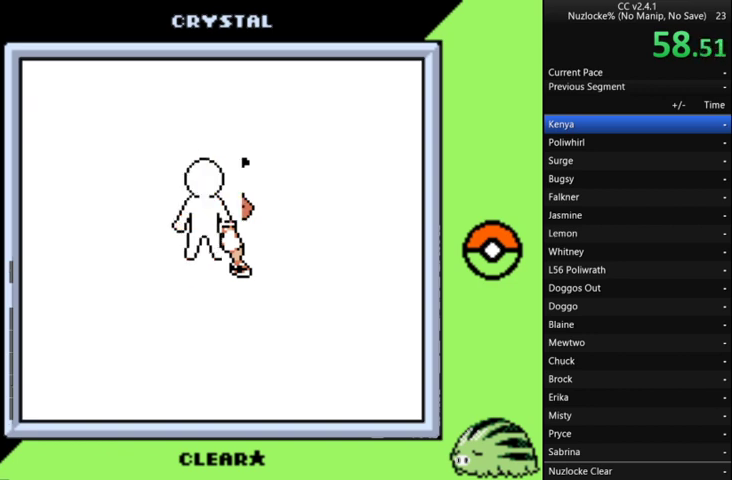
{"buttons": ["B", "SELECT"], "events": []}